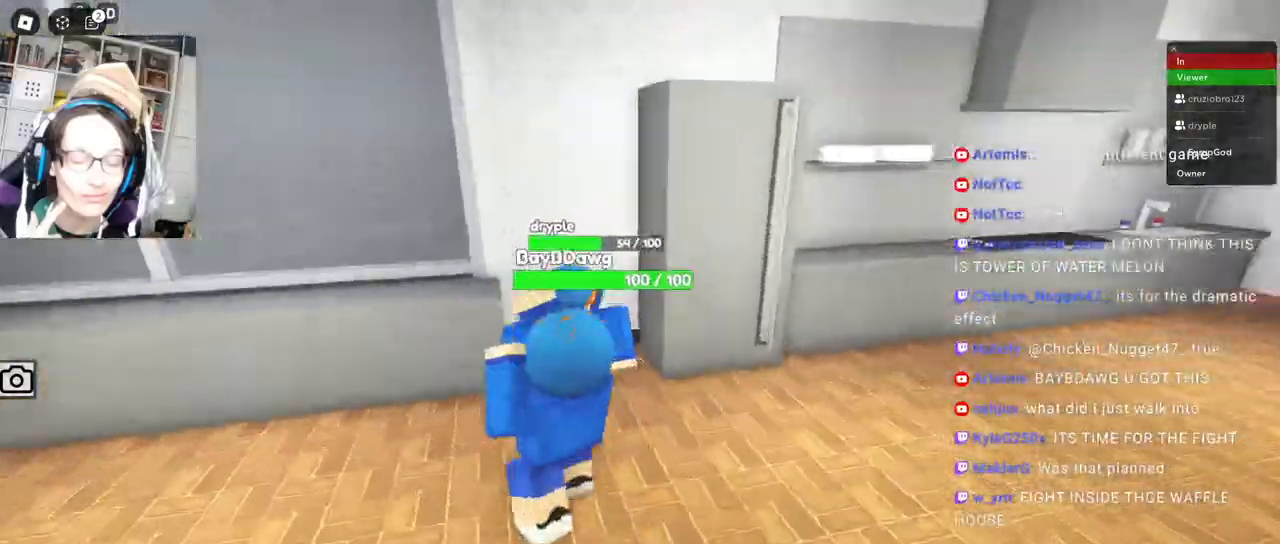
Gameplay with keyboard and mouse; each line is a JSON object with the keys and mouse buttons held at the frame after it. "events" lists presses ("down") and releases ("up") of "a", "ctrl", "d", "e", "q", "s", "shift", "space", "w", "mouse_left", "mouse_wheel", "mouse_right", "mouse_mb4" and "mouse_mb5" between this image and that frame as [ms after this image, input, new state], when the widget could be followed in between. "mouse_left", "mouse_wheel", "mouse_right", "mouse_mb4", "mouse_mb5" = the "left", "wheel", "right", "mb4", "mb5" buttons of the "mouse" list. No other keys are recorded. "wheel" means that the mouse wheel is clicked or scrolled. Mouse movement is not recorded.
{"keys": ["a", "w"], "mouse": []}
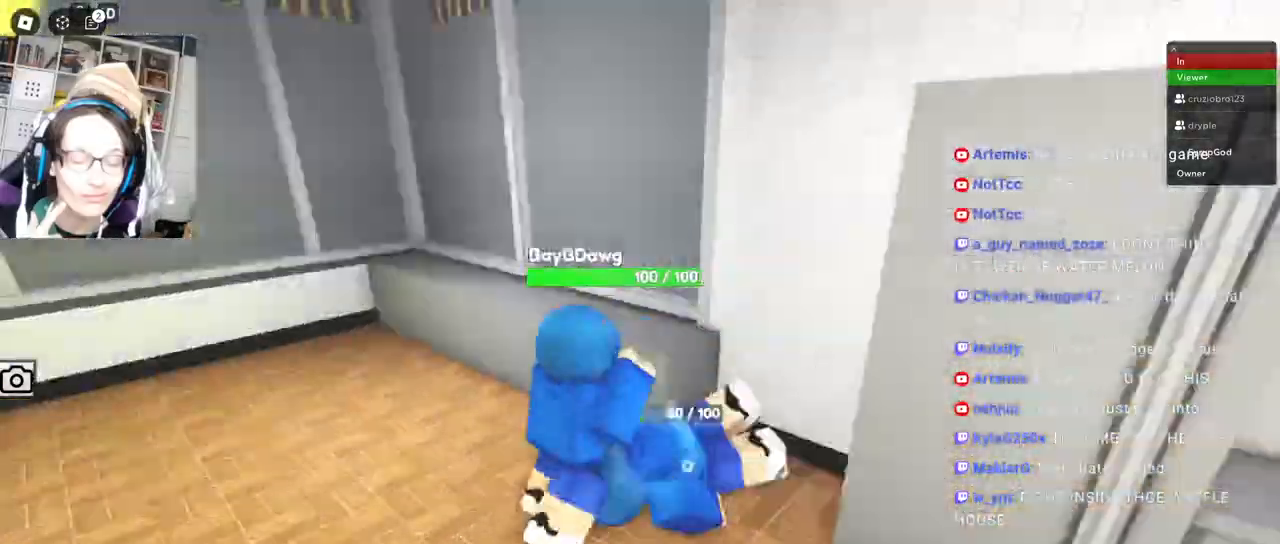
{"keys": ["d"], "mouse": [], "events": [[17, "w", "up"], [67, "mouse_left", "down"], [84, "w", "down"], [150, "mouse_left", "up"], [200, "a", "up"], [234, "mouse_left", "down"], [250, "d", "down"], [300, "w", "up"], [334, "mouse_left", "up"], [400, "mouse_left", "down"], [400, "w", "down"], [484, "mouse_left", "up"], [500, "w", "up"]]}
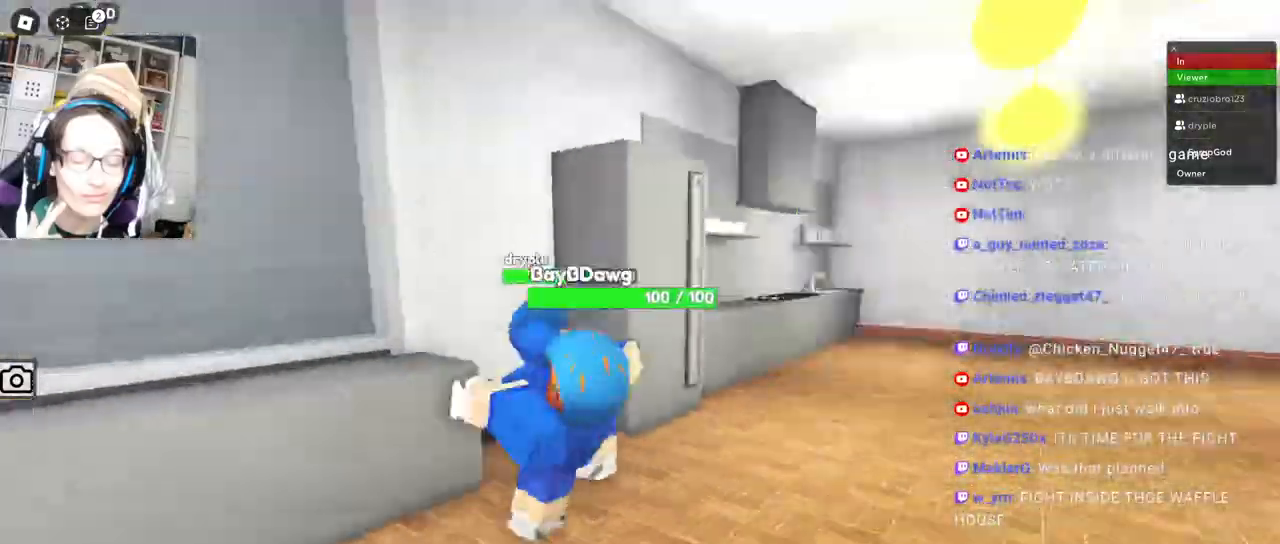
{"keys": ["a"], "mouse": [], "events": [[67, "mouse_left", "down"], [117, "w", "down"], [167, "mouse_left", "up"], [200, "d", "up"], [217, "d", "down"], [234, "mouse_left", "down"], [284, "w", "up"], [317, "a", "down"], [350, "mouse_left", "up"], [417, "a", "up"], [417, "mouse_left", "down"], [467, "a", "down"], [484, "d", "up"], [500, "mouse_left", "up"]]}
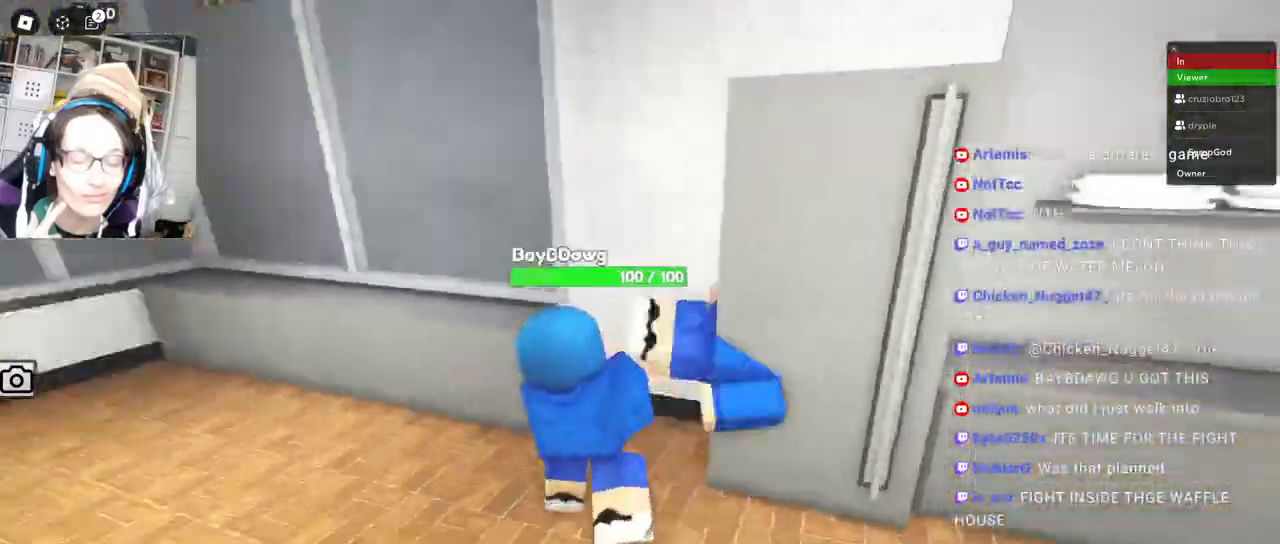
{"keys": ["w"], "mouse": [], "events": [[100, "mouse_left", "down"], [134, "w", "down"], [184, "mouse_left", "up"], [300, "a", "up"]]}